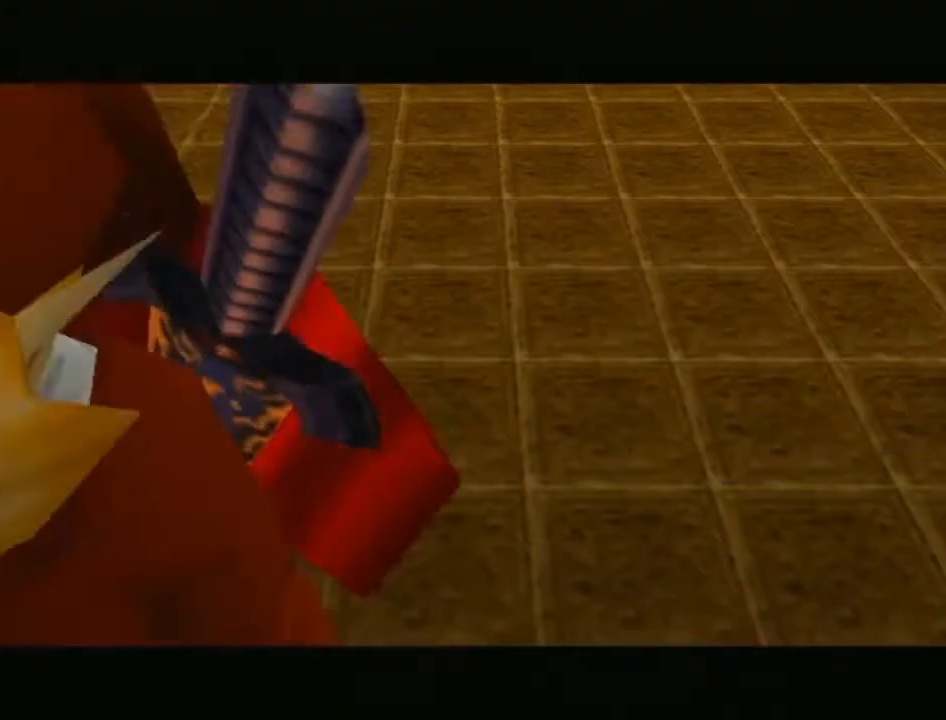
Gameplay with a controller (Nintendo layout); each line is a JSON object with the inputs held at the frame after it. "events" lists button and stick changes between this image and that frame as [ms after this image, input, new state], when the widget could be followed in between. Not read: L3 R3.
{"buttons": [], "left_stick": "center", "right_stick": "center", "events": []}
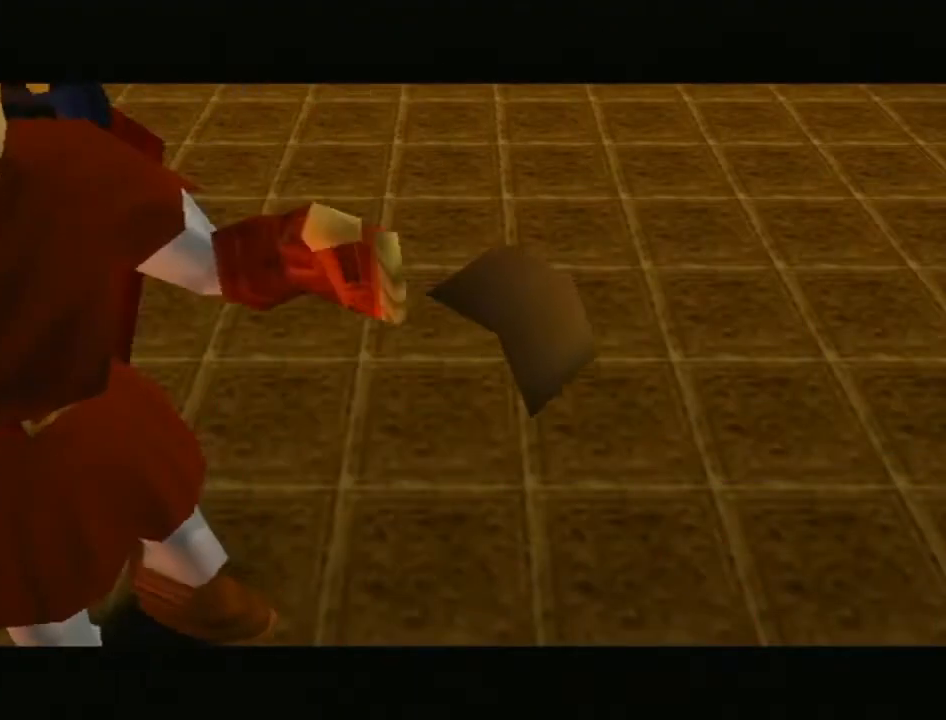
{"buttons": [], "left_stick": "center", "right_stick": "center", "events": []}
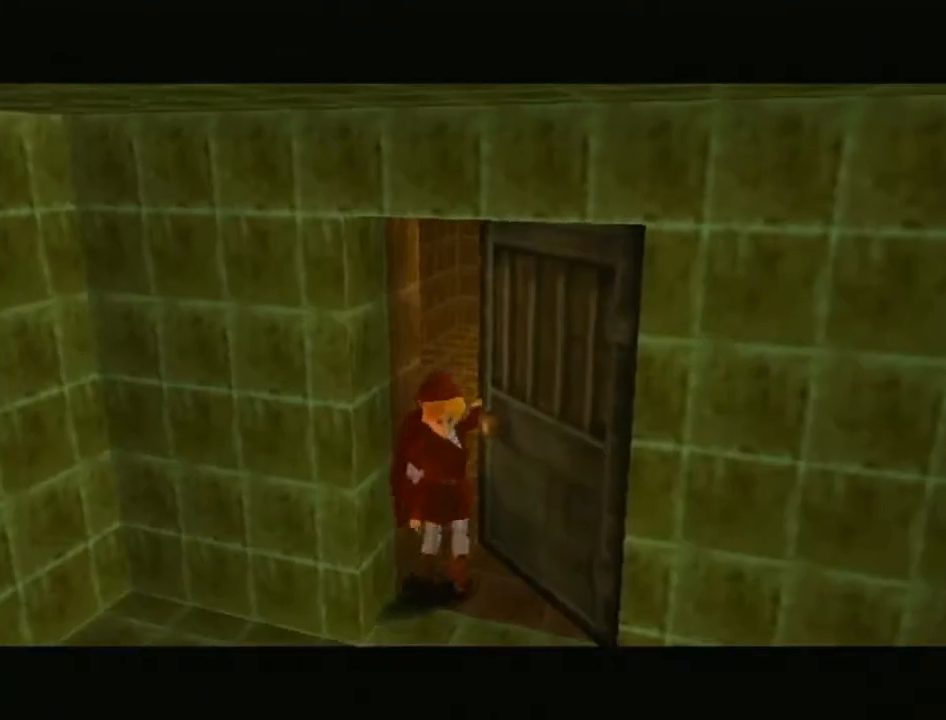
{"buttons": [], "left_stick": "center", "right_stick": "center", "events": []}
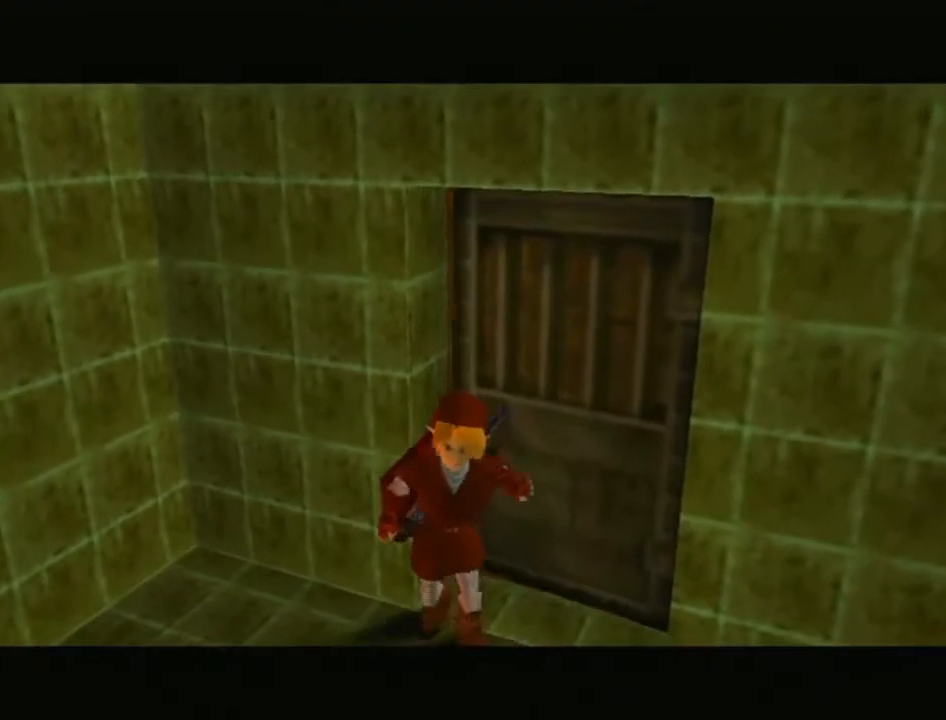
{"buttons": [], "left_stick": "up", "right_stick": "center", "events": [[333, "left_stick", "up"]]}
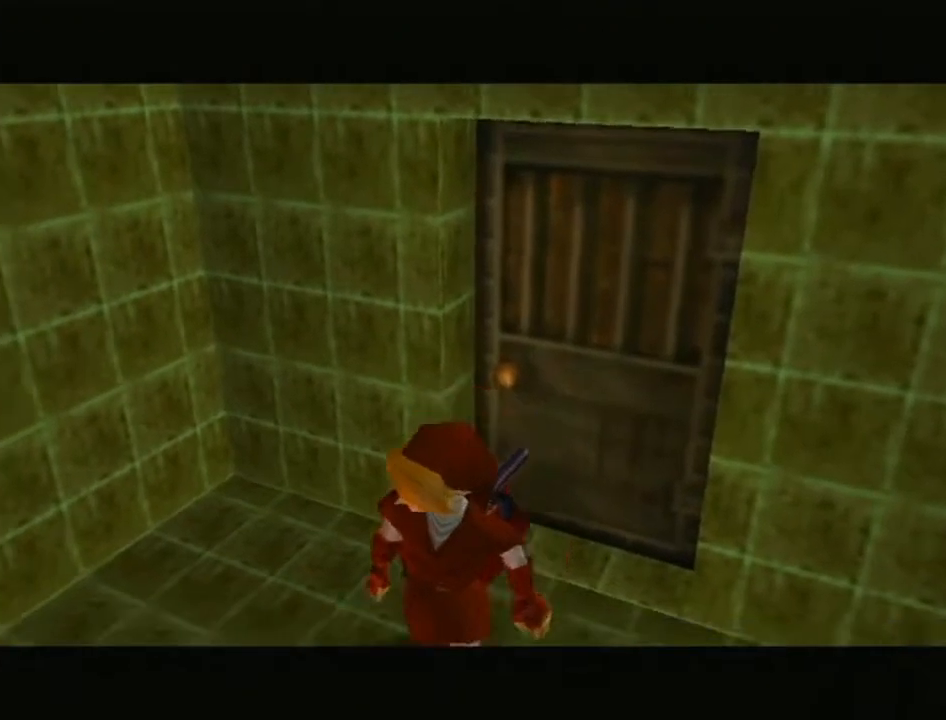
{"buttons": [], "left_stick": "up-left", "right_stick": "center", "events": [[200, "left_stick", "up-left"]]}
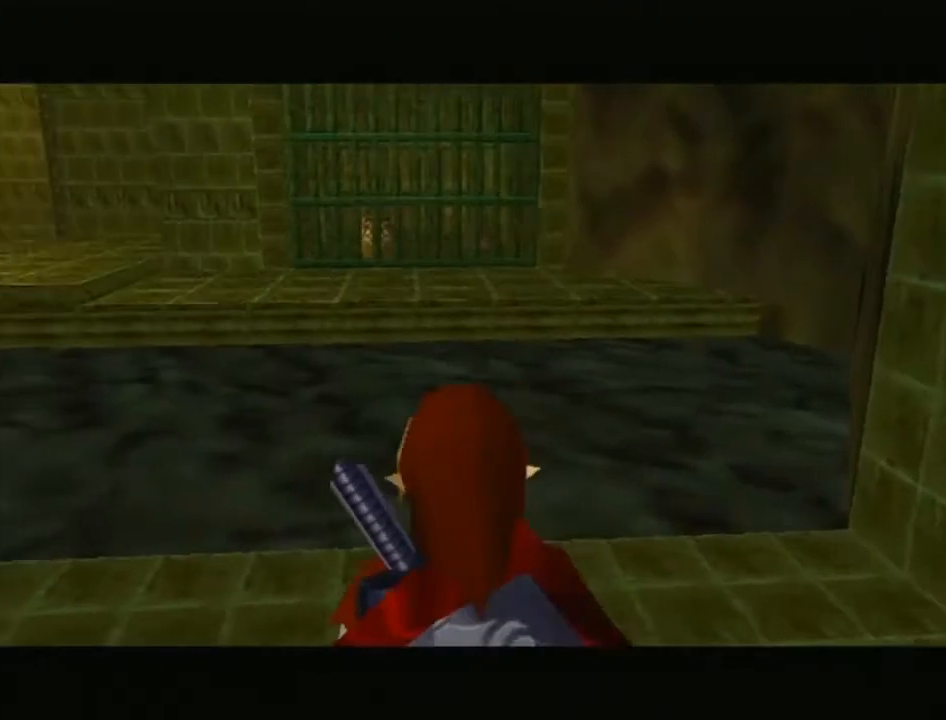
{"buttons": ["A"], "left_stick": "up-left", "right_stick": "center", "events": [[433, "A", "down"]]}
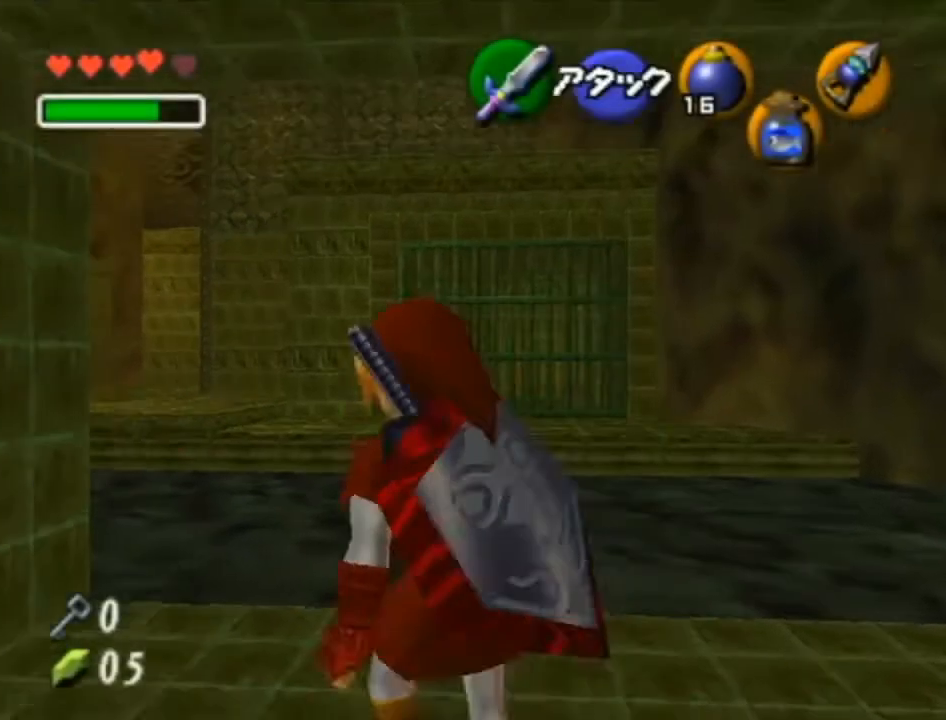
{"buttons": [], "left_stick": "up-left", "right_stick": "center", "events": [[150, "A", "up"]]}
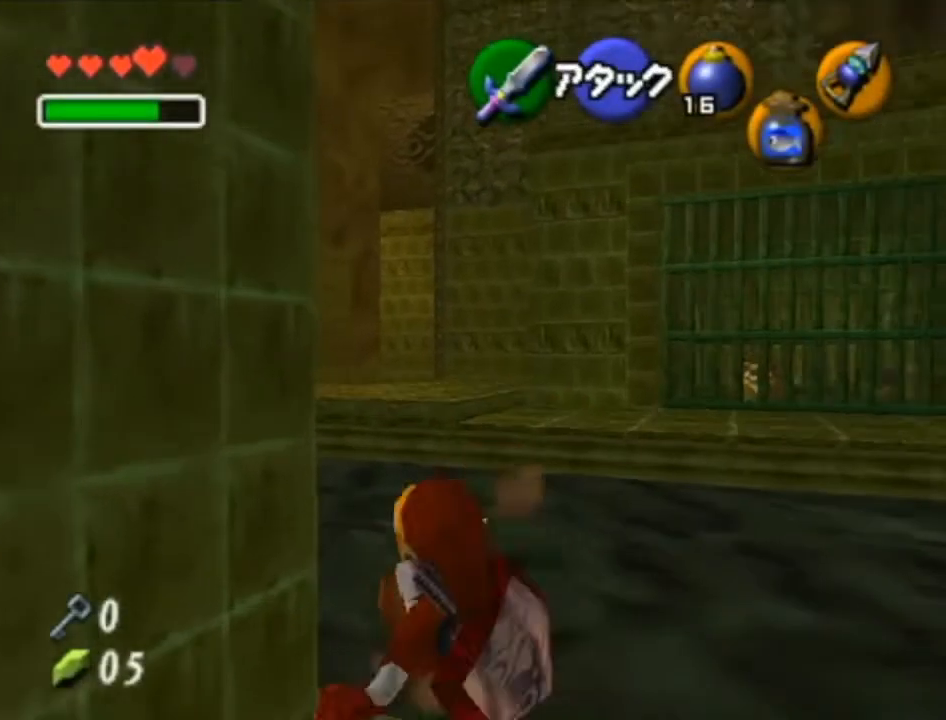
{"buttons": [], "left_stick": "up-left", "right_stick": "center", "events": [[183, "A", "down"], [433, "A", "up"]]}
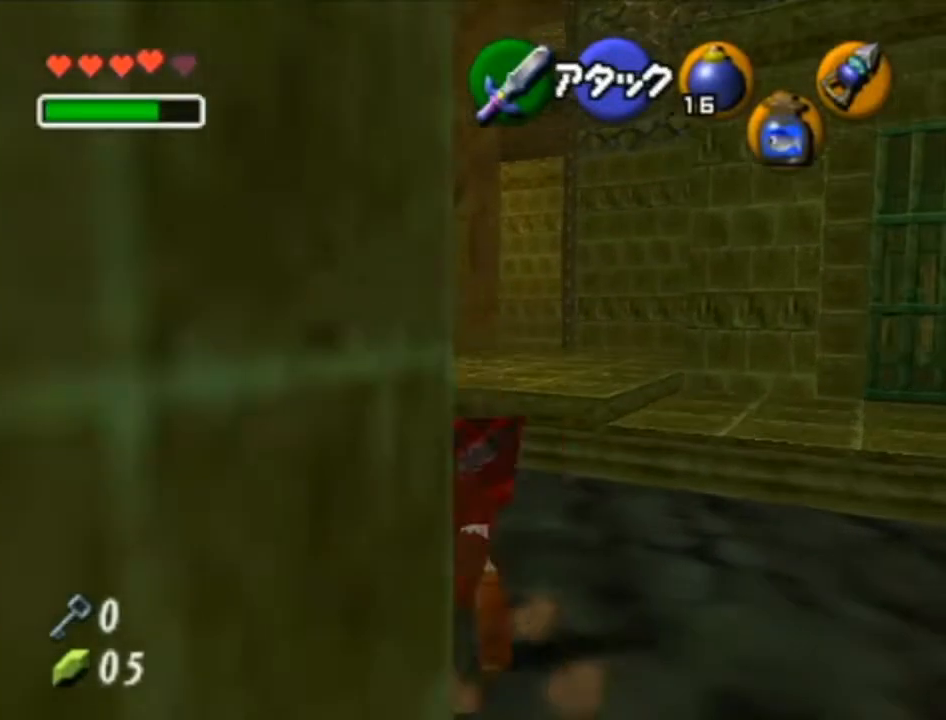
{"buttons": ["A"], "left_stick": "up-left", "right_stick": "center", "events": [[467, "A", "down"]]}
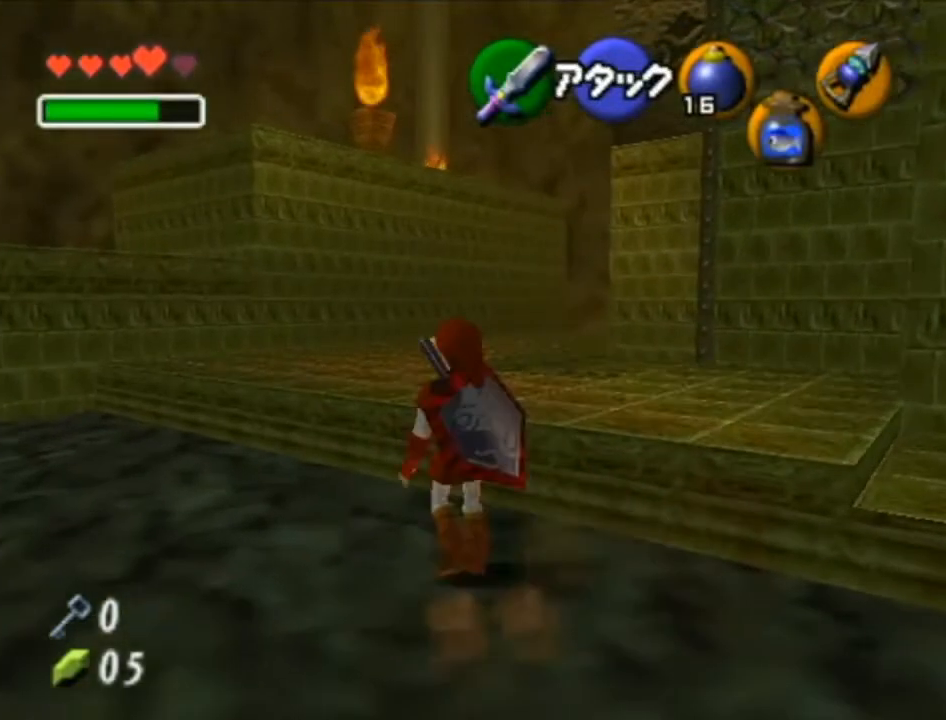
{"buttons": ["L1"], "left_stick": "up", "right_stick": "center", "events": [[50, "L1", "down"], [150, "A", "up"], [233, "left_stick", "up"]]}
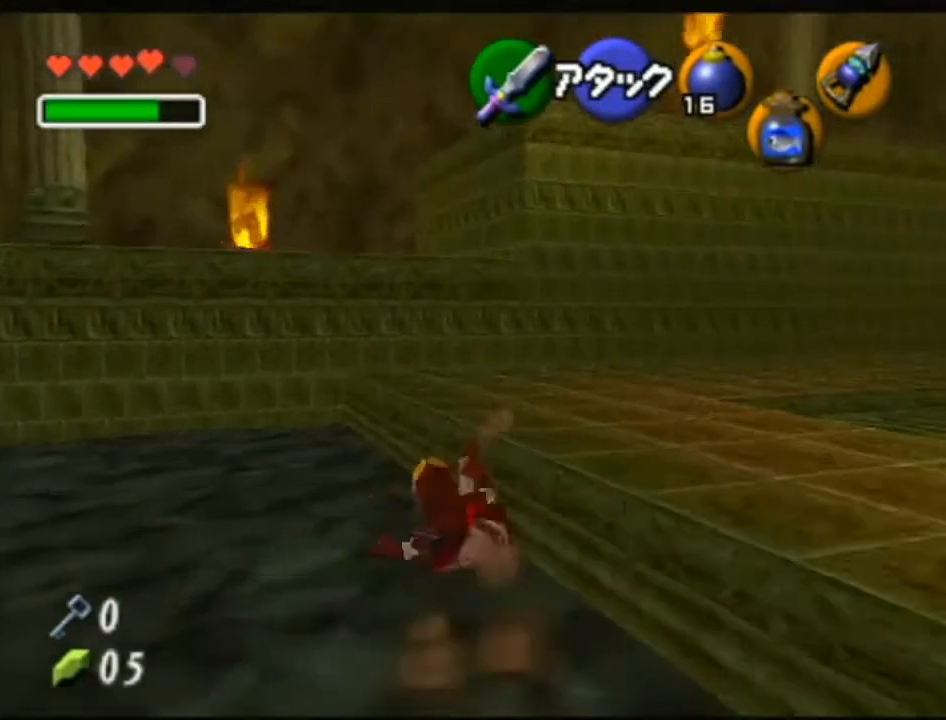
{"buttons": ["L1"], "left_stick": "up", "right_stick": "center", "events": [[117, "left_stick", "right"], [150, "A", "down"], [267, "A", "up"], [267, "left_stick", "up"]]}
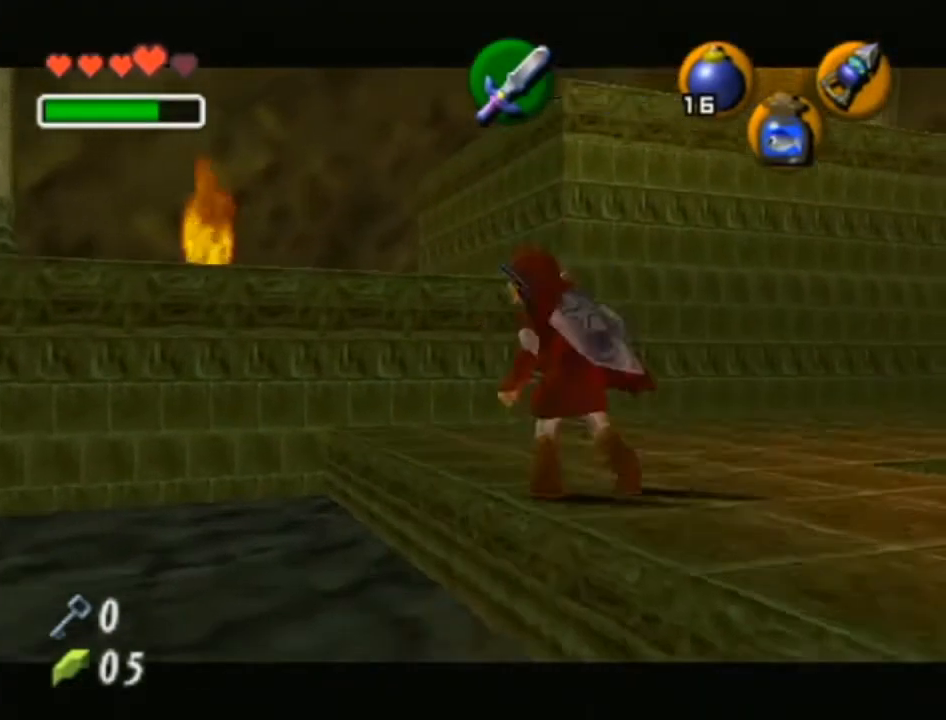
{"buttons": [], "left_stick": "up", "right_stick": "center", "events": [[17, "A", "down"], [200, "A", "up"], [333, "L1", "up"]]}
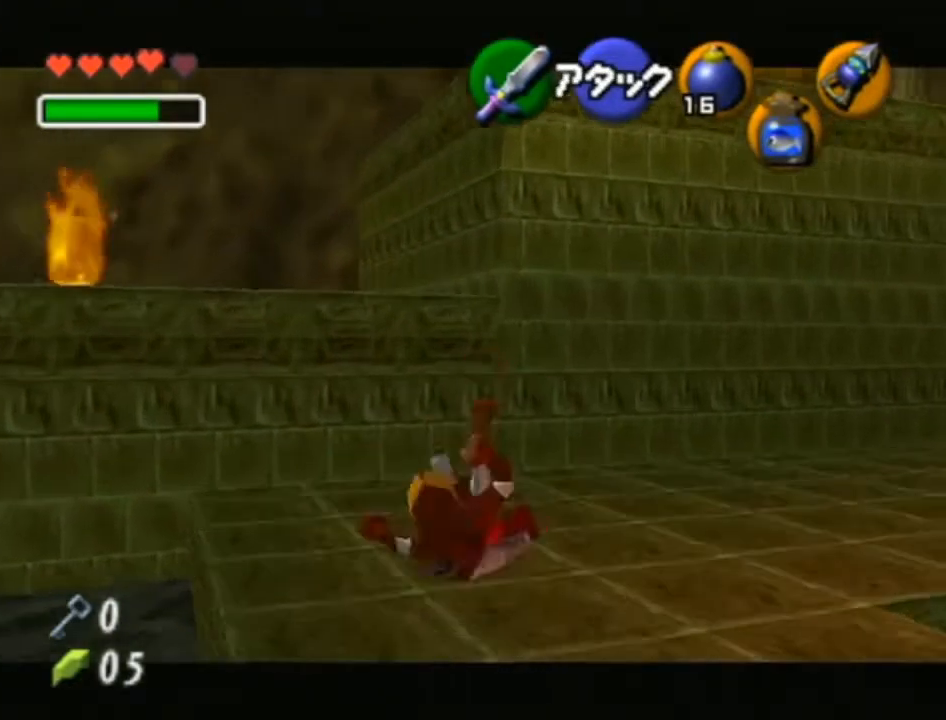
{"buttons": ["A"], "left_stick": "up", "right_stick": "center", "events": [[467, "A", "down"]]}
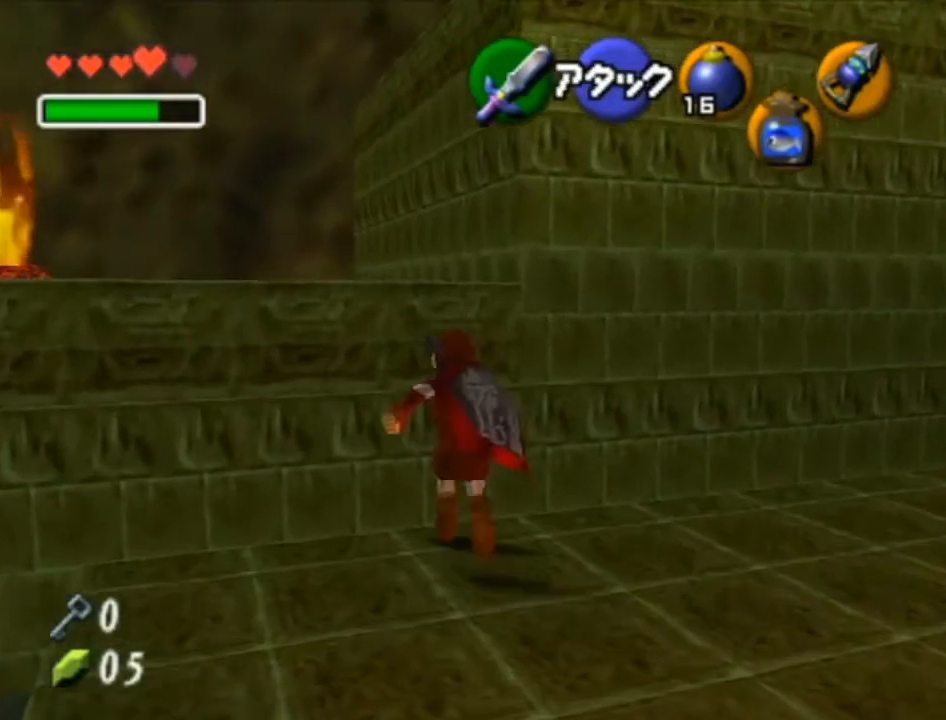
{"buttons": [], "left_stick": "up-right", "right_stick": "center", "events": [[150, "A", "up"], [400, "left_stick", "up-right"]]}
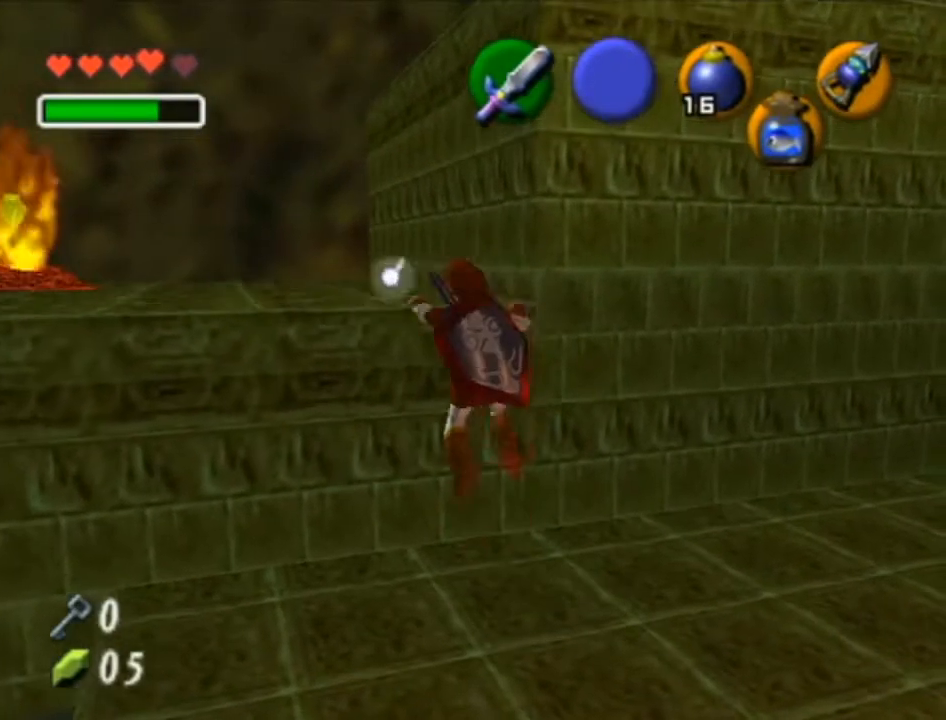
{"buttons": [], "left_stick": "up-right", "right_stick": "center", "events": []}
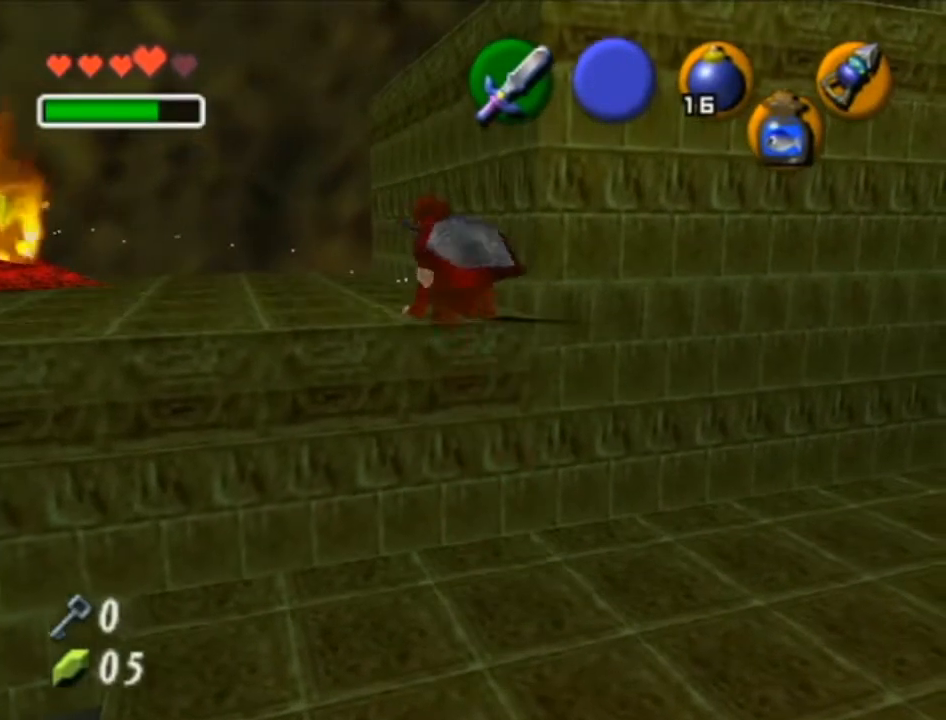
{"buttons": ["L1"], "left_stick": "up-right", "right_stick": "center", "events": [[367, "A", "down"], [400, "L1", "down"], [500, "A", "up"]]}
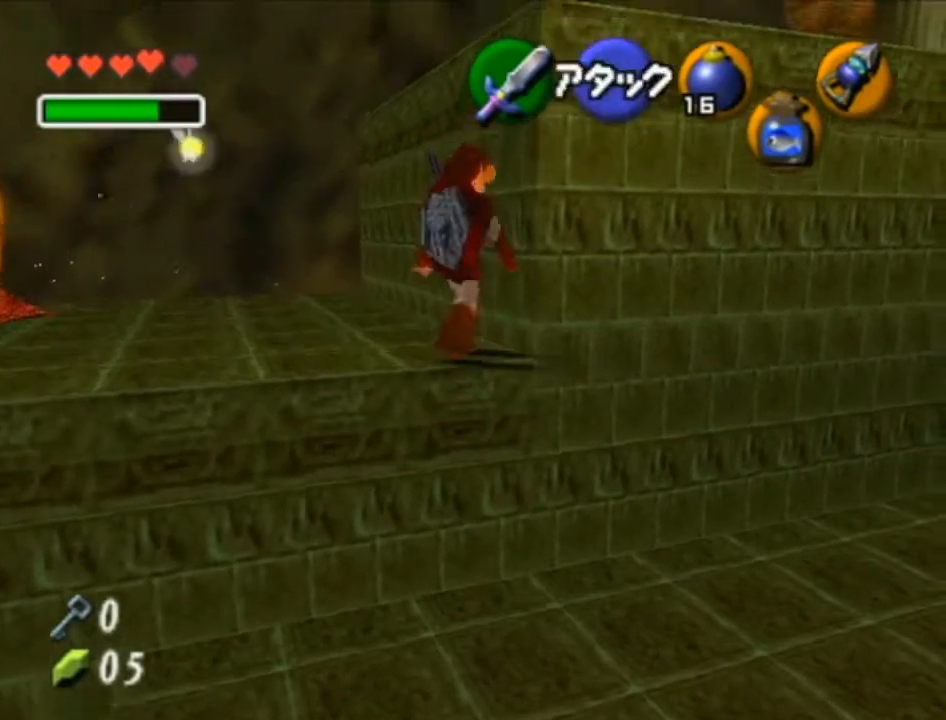
{"buttons": [], "left_stick": "up", "right_stick": "center", "events": [[17, "left_stick", "up"], [50, "L1", "up"]]}
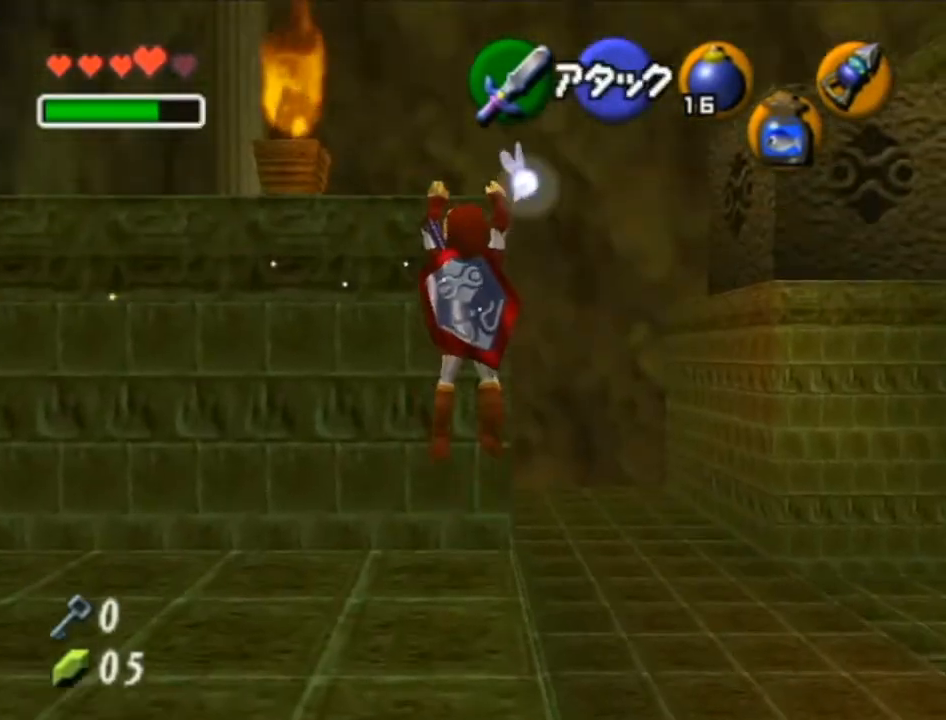
{"buttons": [], "left_stick": "center", "right_stick": "center", "events": [[483, "left_stick", "center"]]}
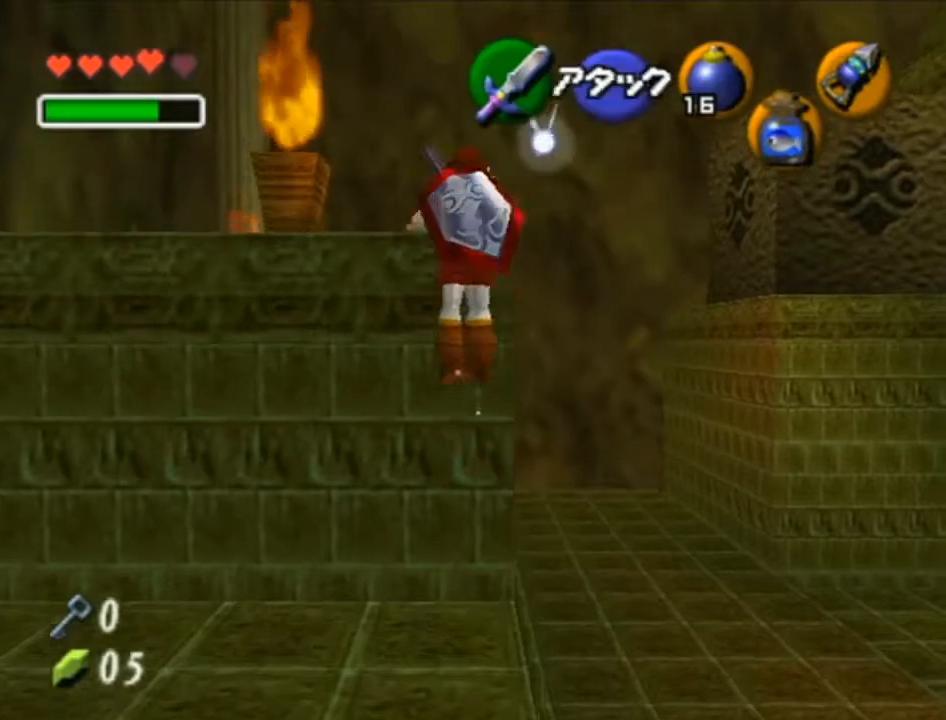
{"buttons": [], "left_stick": "center", "right_stick": "center", "events": []}
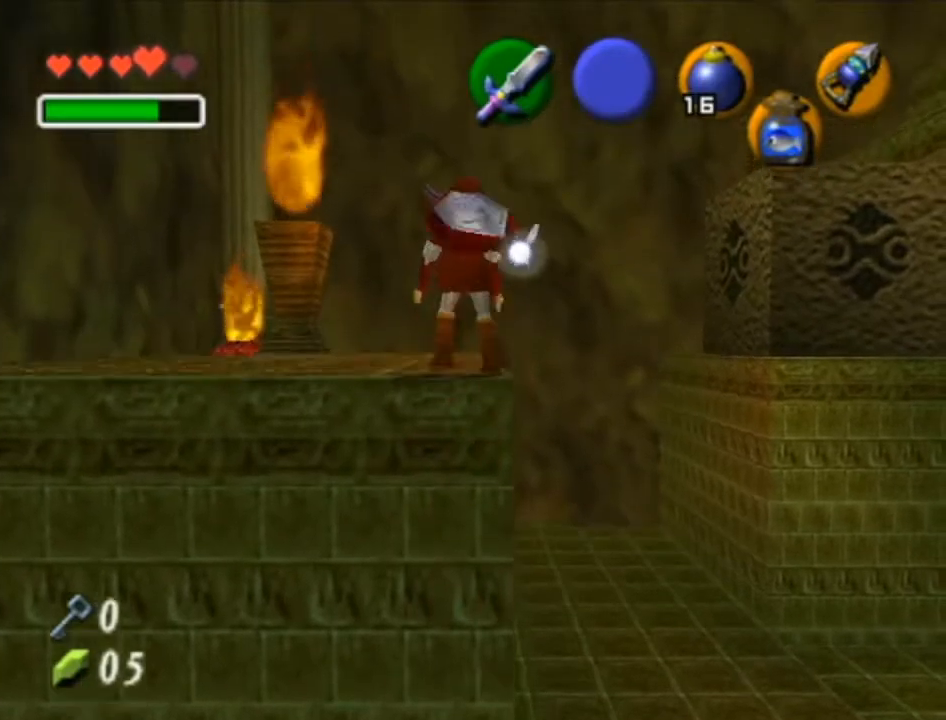
{"buttons": ["A", "L1"], "left_stick": "right", "right_stick": "center", "events": [[150, "left_stick", "left"], [217, "left_stick", "center"], [300, "L1", "down"], [433, "left_stick", "right"], [483, "A", "down"]]}
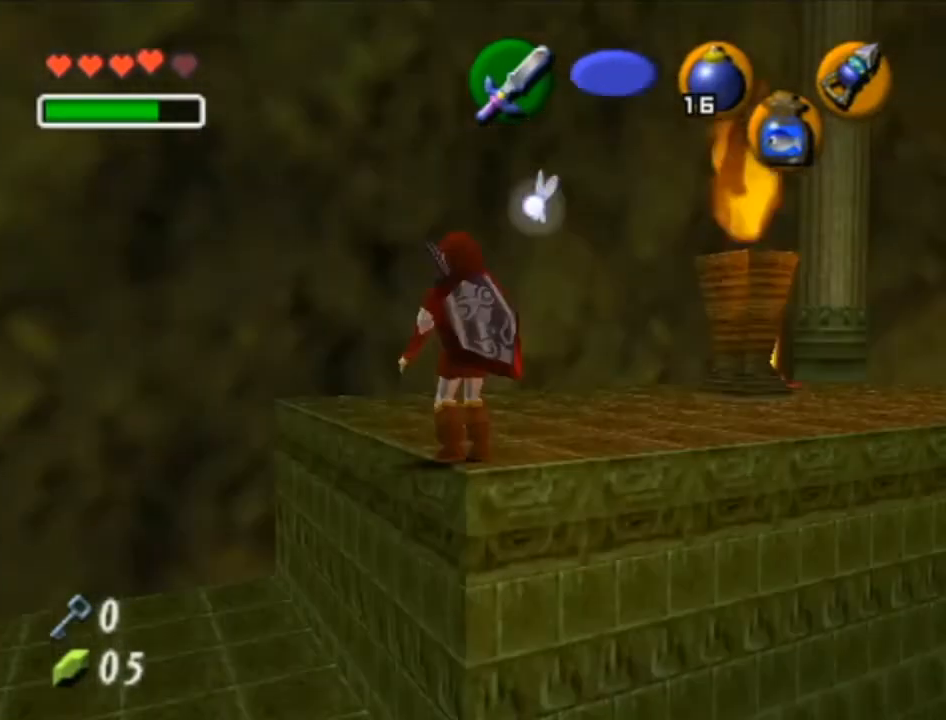
{"buttons": ["A", "L1"], "left_stick": "right", "right_stick": "center", "events": [[150, "A", "up"], [333, "A", "down"]]}
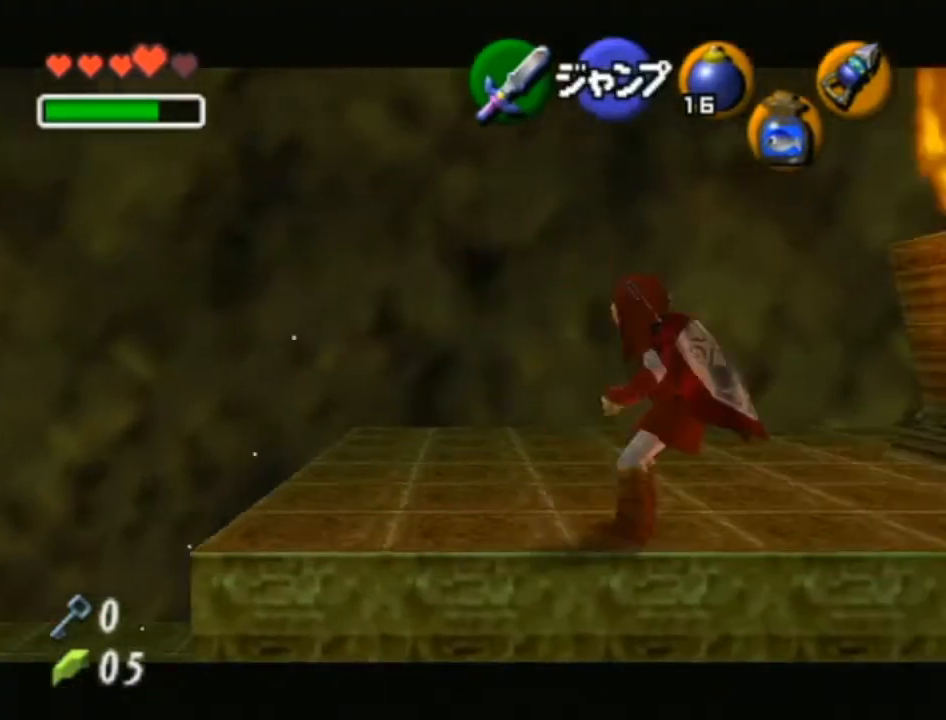
{"buttons": ["L1"], "left_stick": "right", "right_stick": "center", "events": [[17, "A", "up"], [183, "A", "down"], [367, "A", "up"]]}
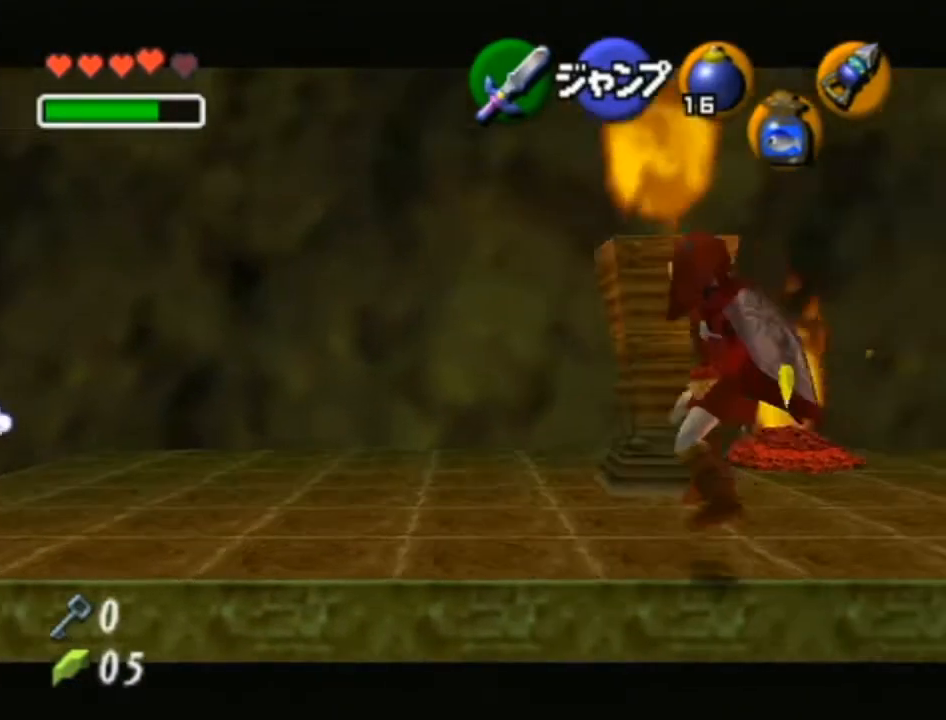
{"buttons": ["L1"], "left_stick": "up-right", "right_stick": "center", "events": [[50, "A", "down"], [183, "A", "up"], [183, "left_stick", "up-right"]]}
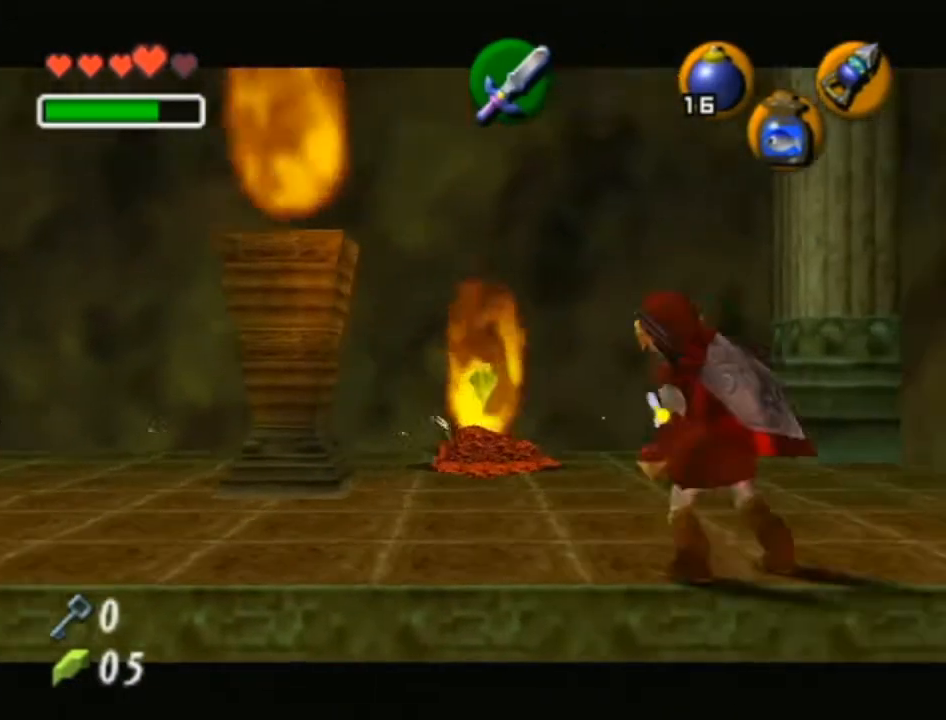
{"buttons": ["L1"], "left_stick": "up-right", "right_stick": "center", "events": [[233, "left_stick", "up"], [467, "left_stick", "up-right"]]}
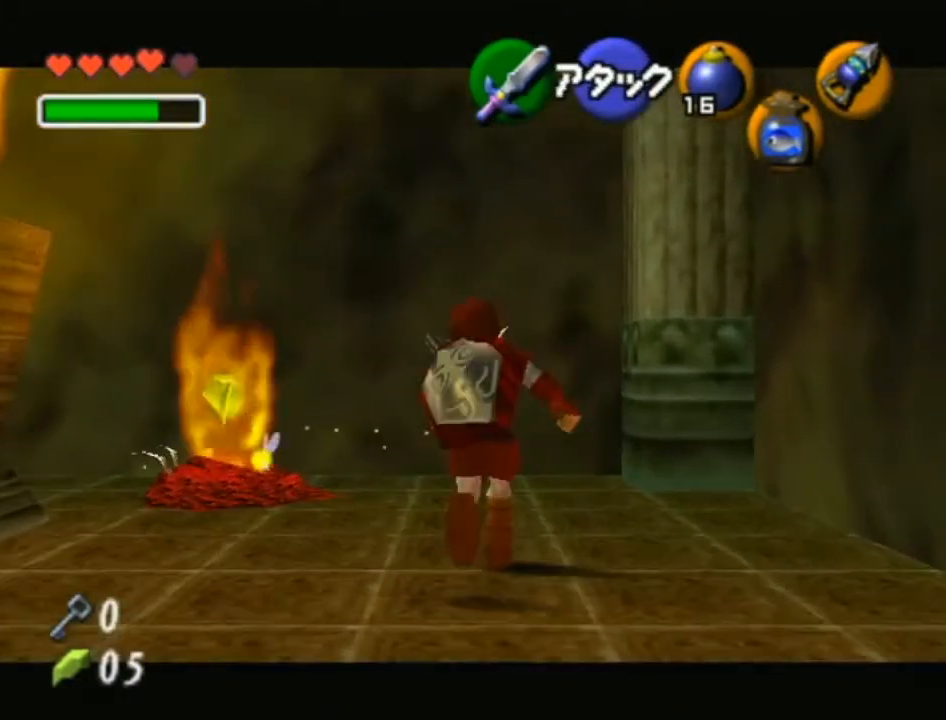
{"buttons": ["L1"], "left_stick": "down", "right_stick": "center", "events": [[150, "left_stick", "up"], [333, "left_stick", "center"], [400, "left_stick", "down"]]}
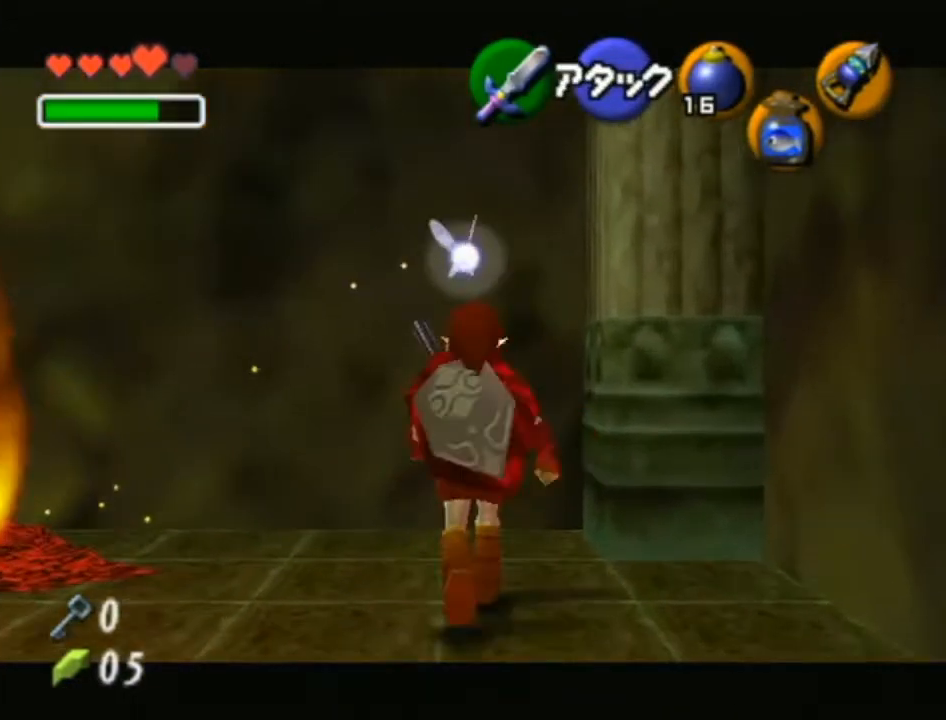
{"buttons": [], "left_stick": "down", "right_stick": "center", "events": [[500, "L1", "up"]]}
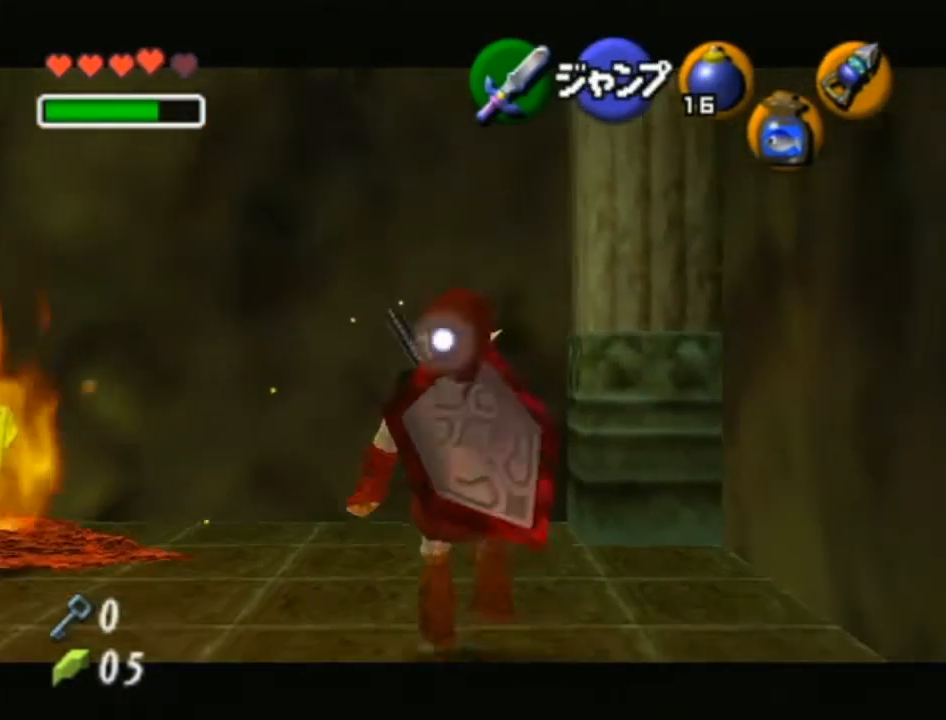
{"buttons": ["A"], "left_stick": "down", "right_stick": "center", "events": [[83, "A", "down"]]}
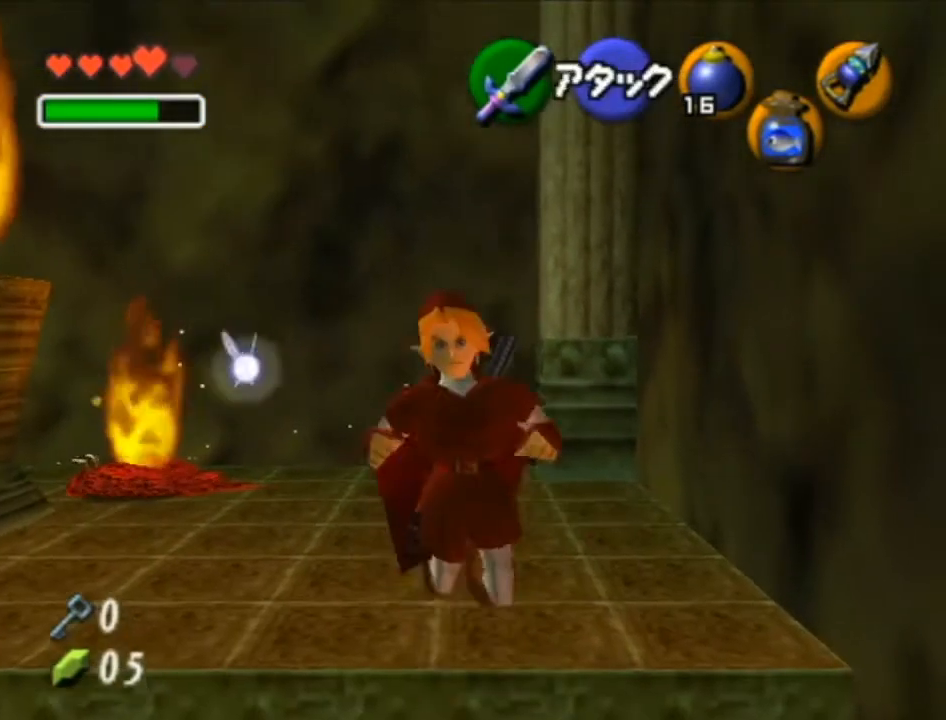
{"buttons": [], "left_stick": "down", "right_stick": "center", "events": [[217, "A", "up"]]}
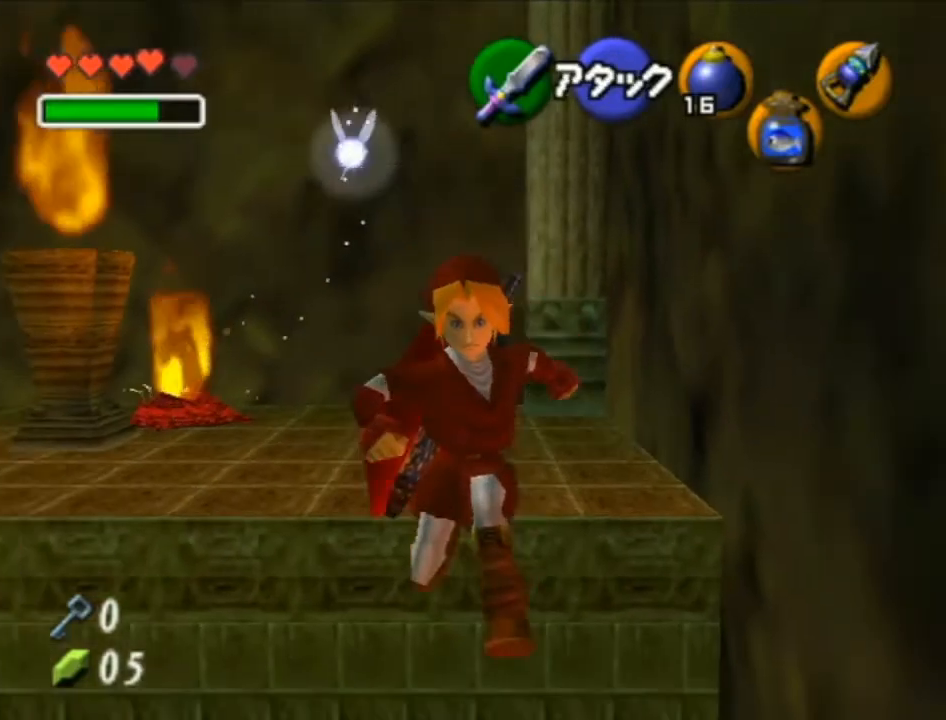
{"buttons": [], "left_stick": "down", "right_stick": "center", "events": []}
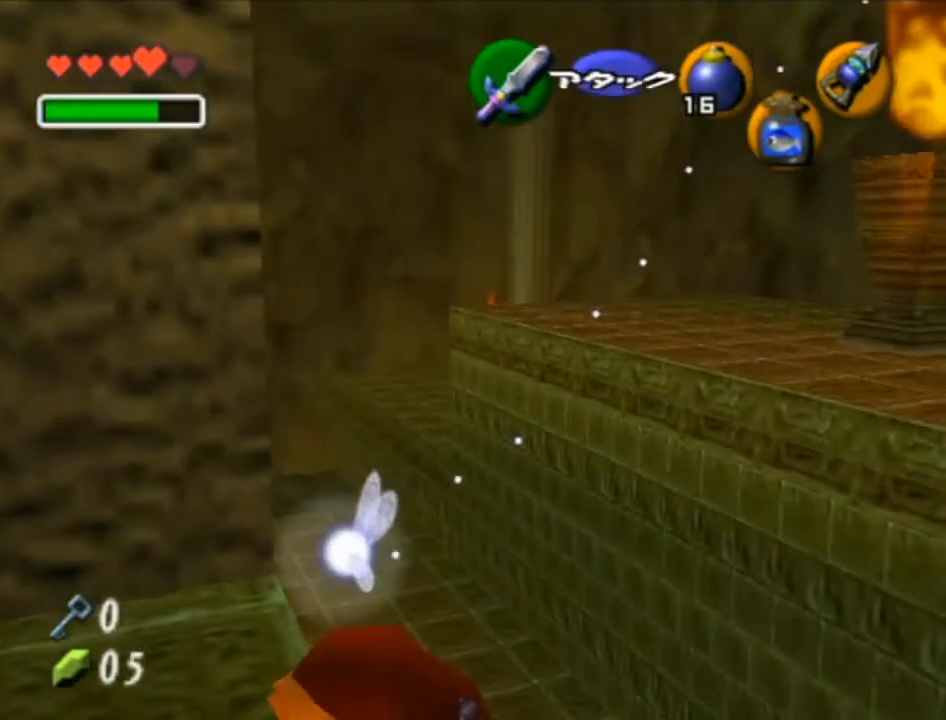
{"buttons": [], "left_stick": "down", "right_stick": "center", "events": []}
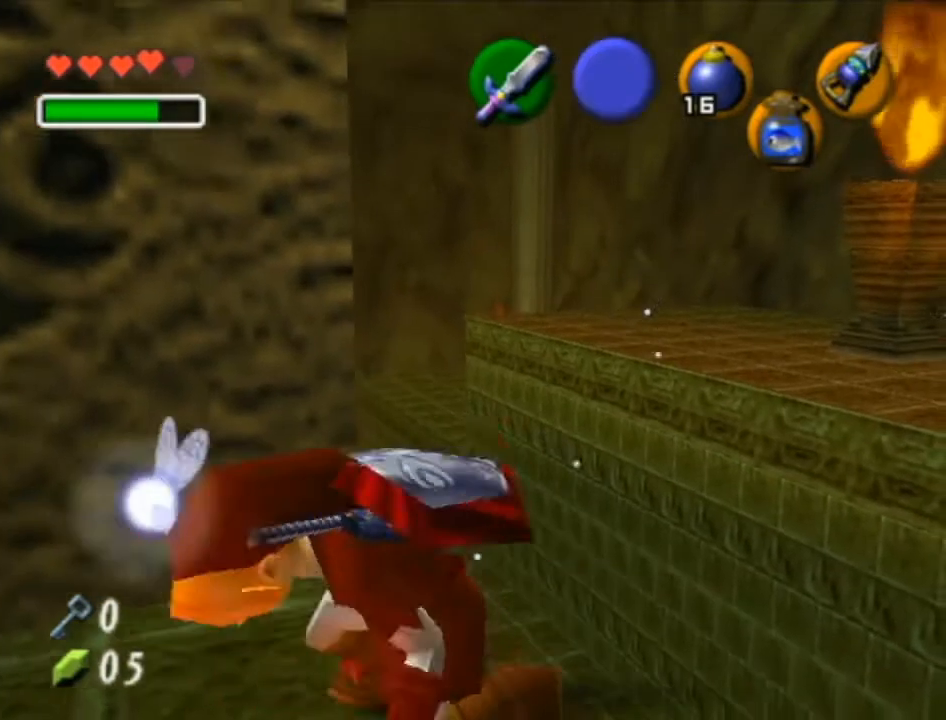
{"buttons": ["L1"], "left_stick": "center", "right_stick": "center", "events": [[267, "Y", "down"], [367, "Y", "up"], [400, "L1", "down"], [433, "left_stick", "center"]]}